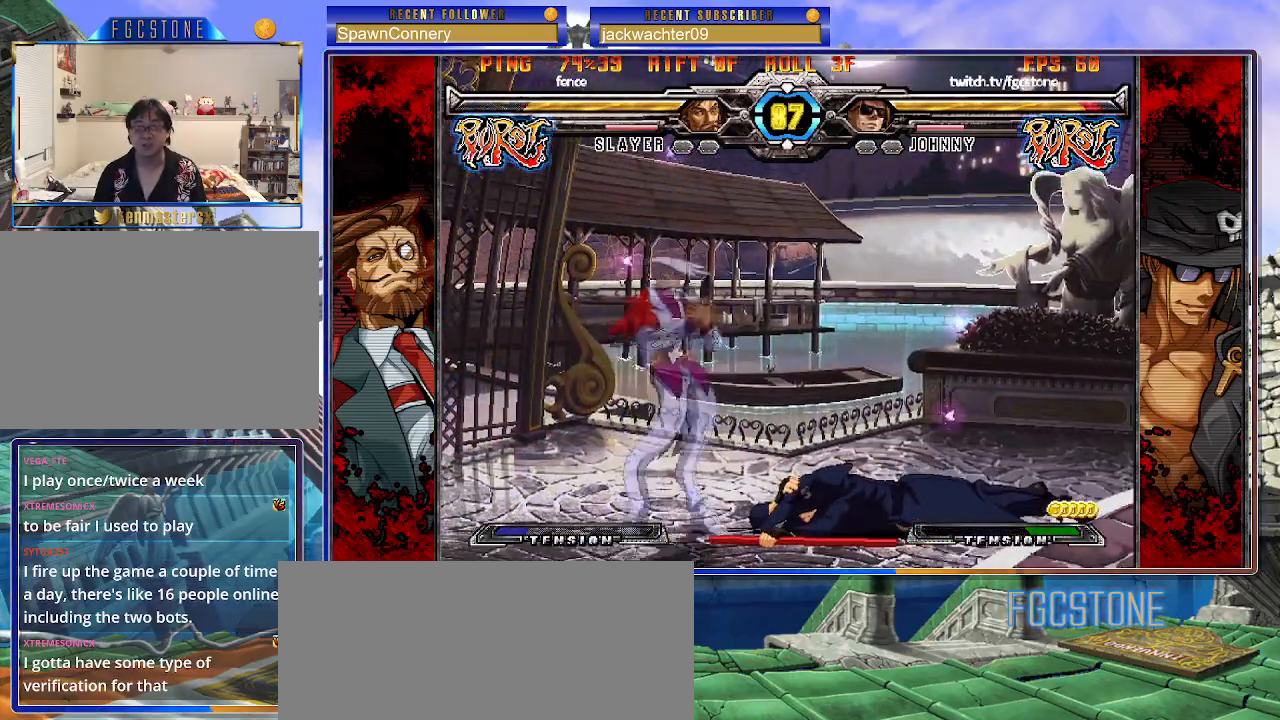
Gameplay with a controller (arcade stick); each line is a JSON object with the inputs held at the frame after it. "events" lists button and stick changes between this image and that frame as [ms after this image, input, new state], when the widget could be followed in between. Not read: L3 R3.
{"buttons": [], "left_stick": "right", "events": [[117, "left_stick", "center"], [300, "left_stick", "right"], [367, "left_stick", "center"], [433, "left_stick", "right"]]}
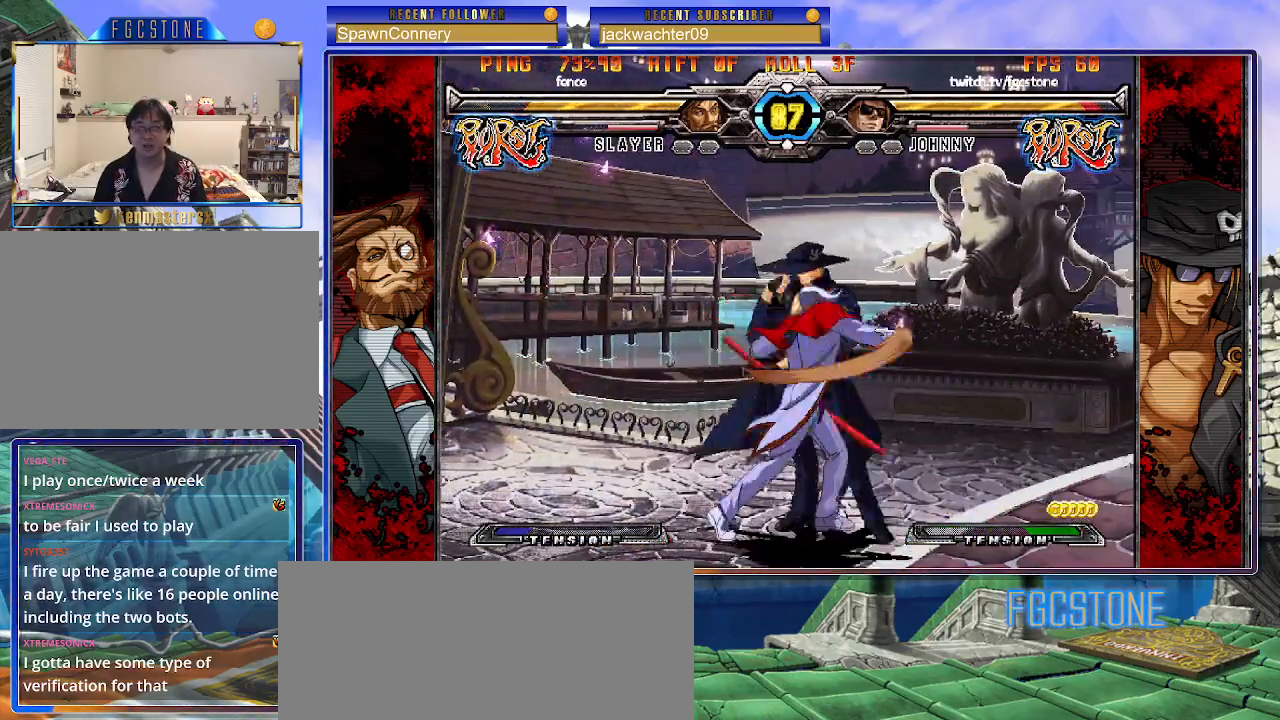
{"buttons": [], "left_stick": "right", "events": []}
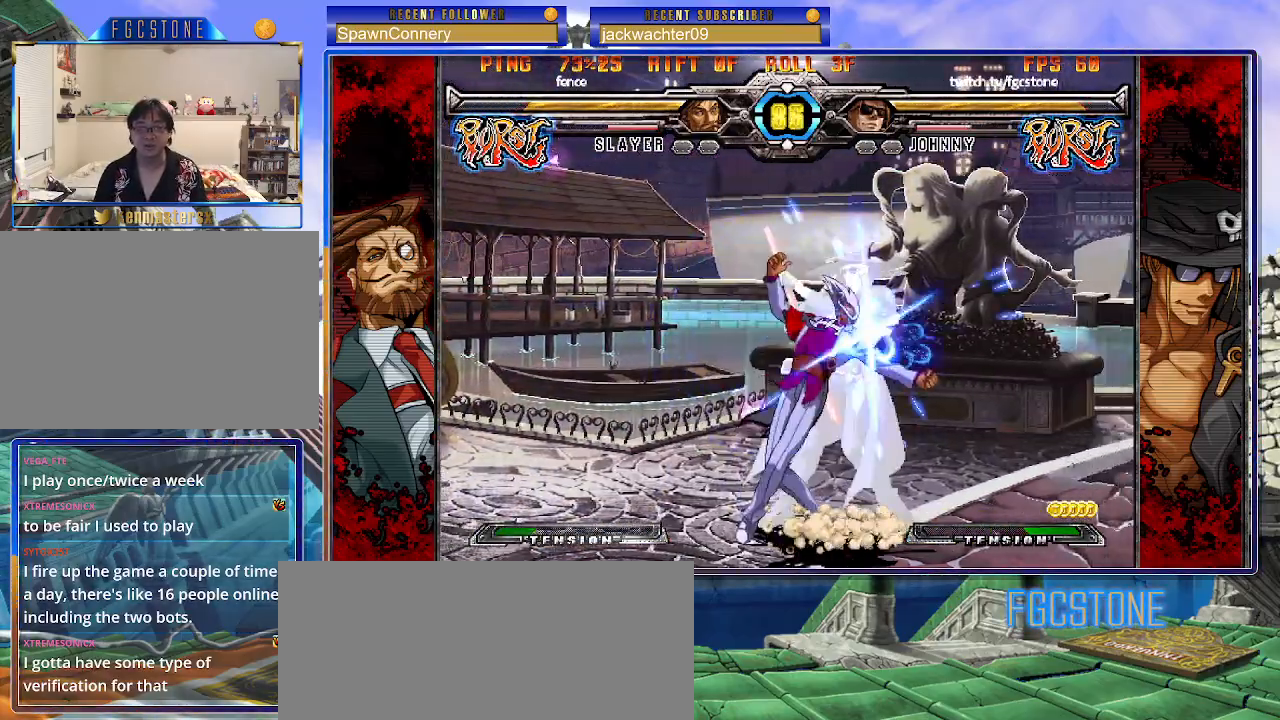
{"buttons": [], "left_stick": "down-right", "events": [[267, "left_stick", "down-right"], [367, "D", "down"], [367, "HS", "down"], [450, "D", "up"], [467, "HS", "up"]]}
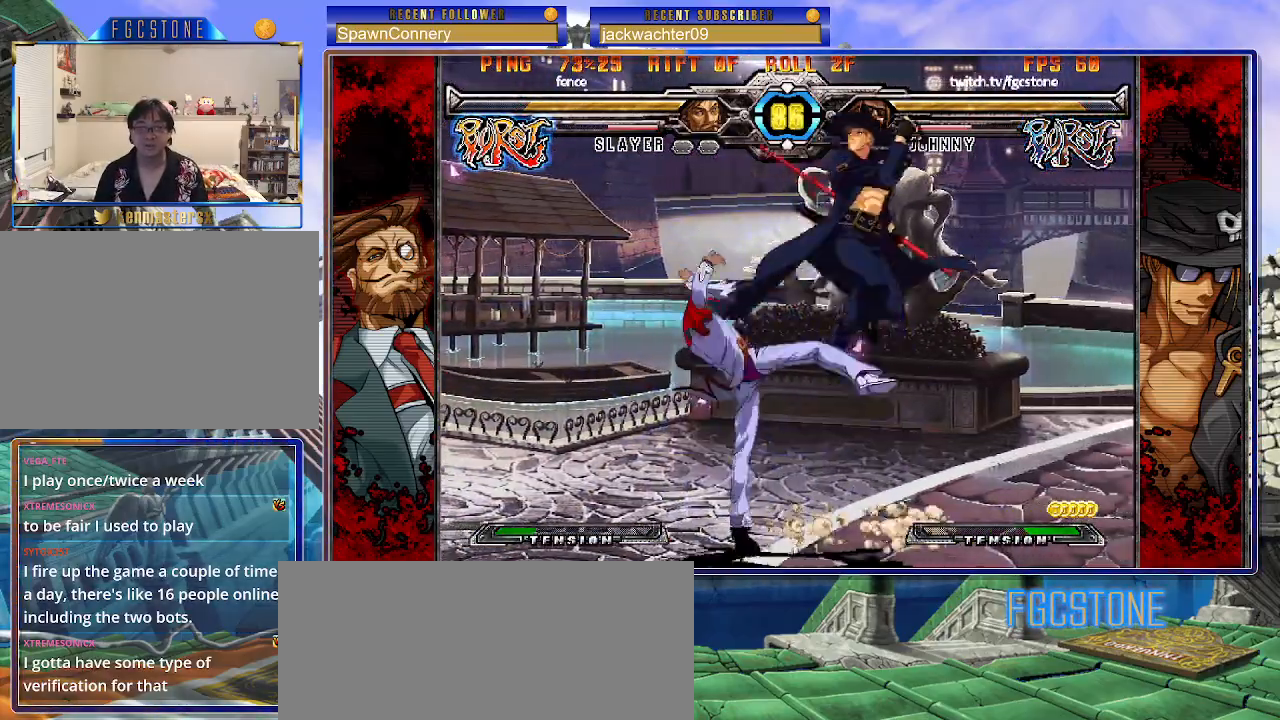
{"buttons": [], "left_stick": "down-right", "events": []}
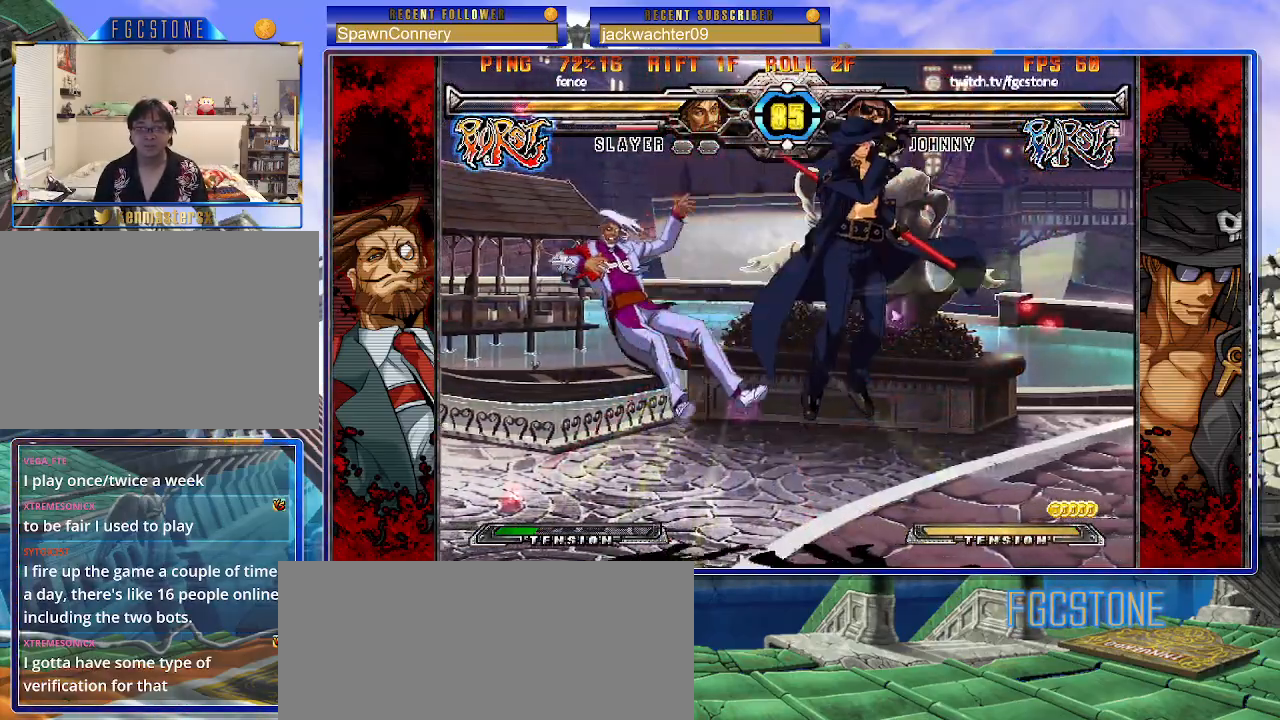
{"buttons": ["K"], "left_stick": "left", "events": [[83, "left_stick", "center"], [150, "left_stick", "left"], [217, "left_stick", "center"], [283, "left_stick", "left"], [500, "K", "down"]]}
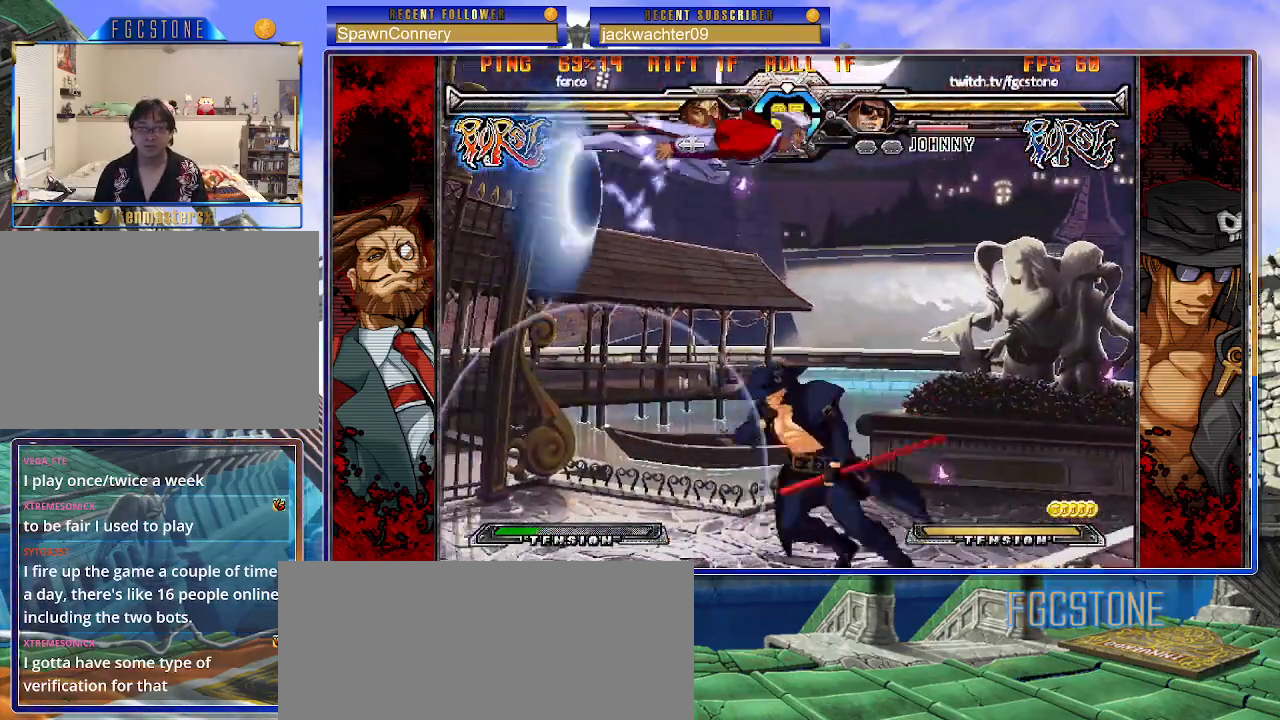
{"buttons": [], "left_stick": "center", "events": [[100, "K", "up"], [217, "left_stick", "center"]]}
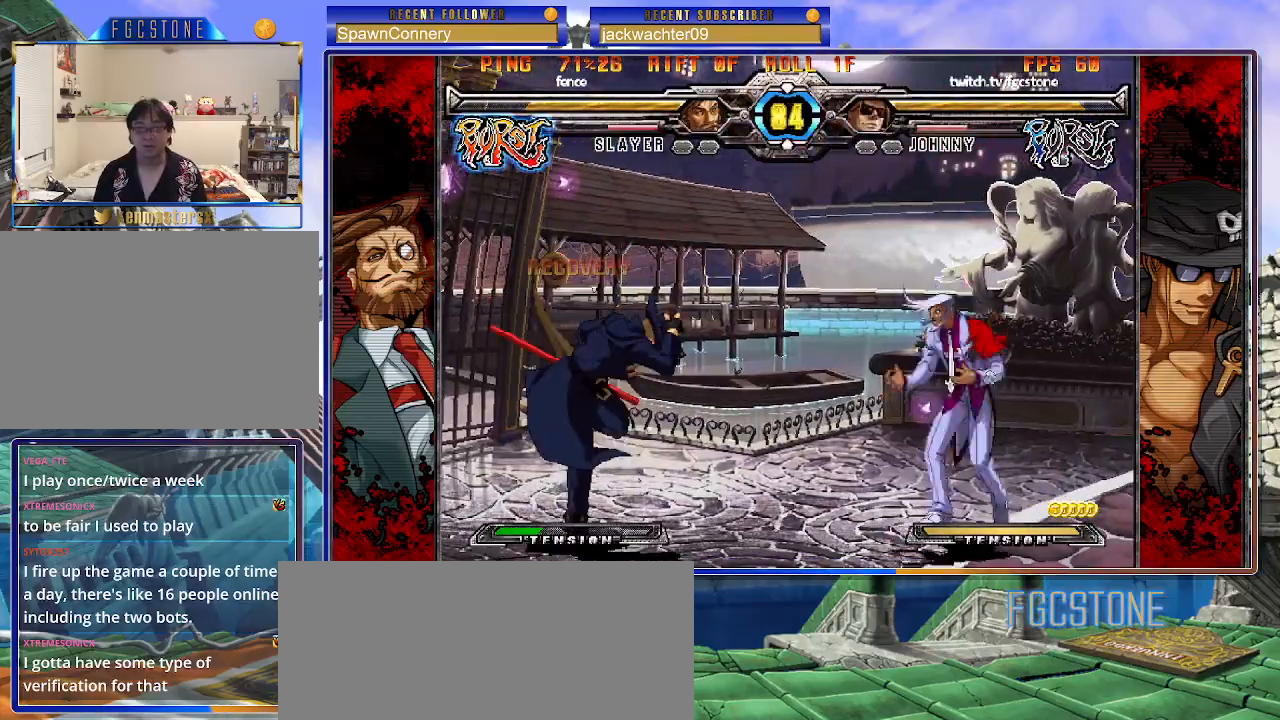
{"buttons": [], "left_stick": "up-right", "events": [[67, "left_stick", "up-left"], [333, "left_stick", "right"], [400, "left_stick", "up-right"]]}
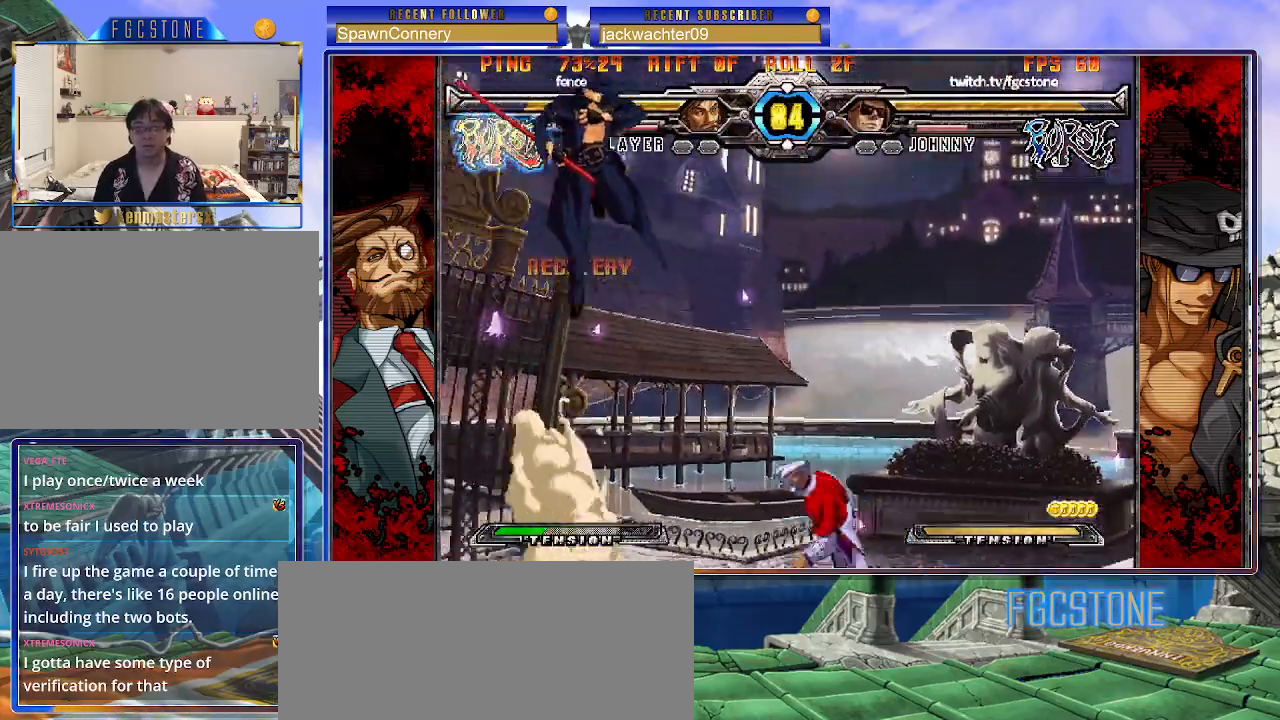
{"buttons": ["HS"], "left_stick": "left", "events": [[333, "left_stick", "left"], [433, "HS", "down"]]}
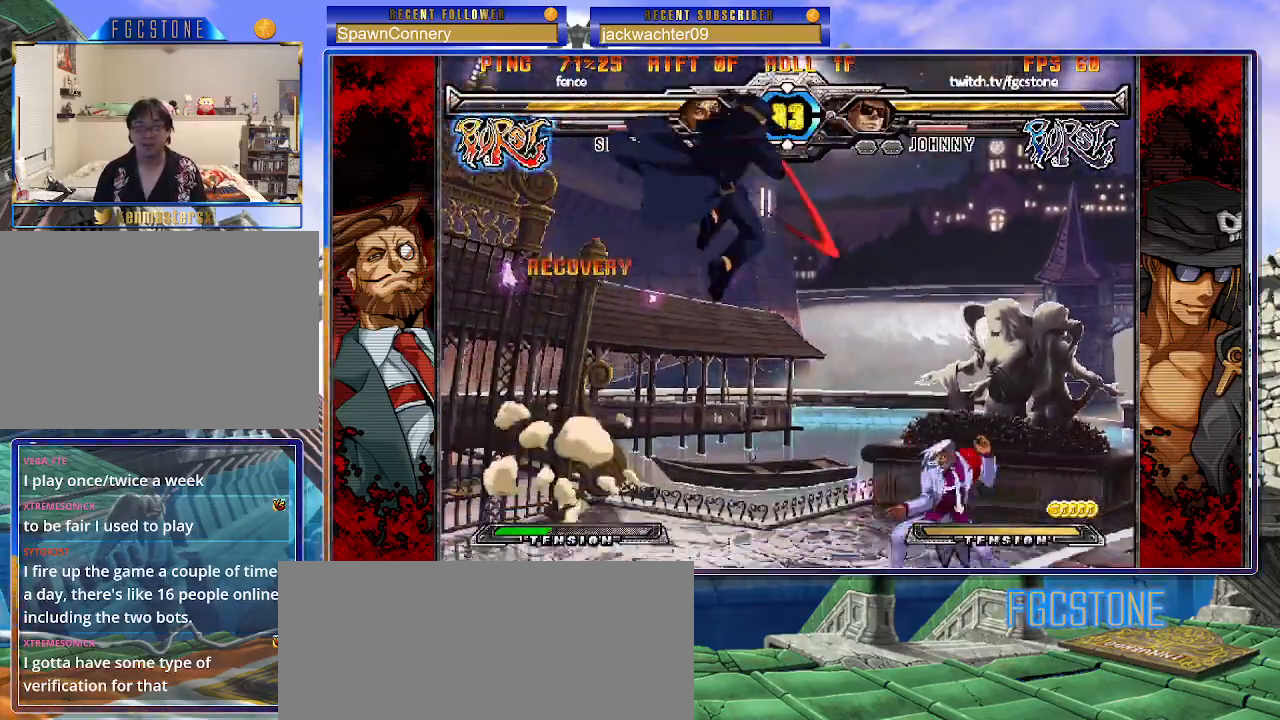
{"buttons": ["K"], "left_stick": "left", "events": [[100, "HS", "up"], [483, "K", "down"]]}
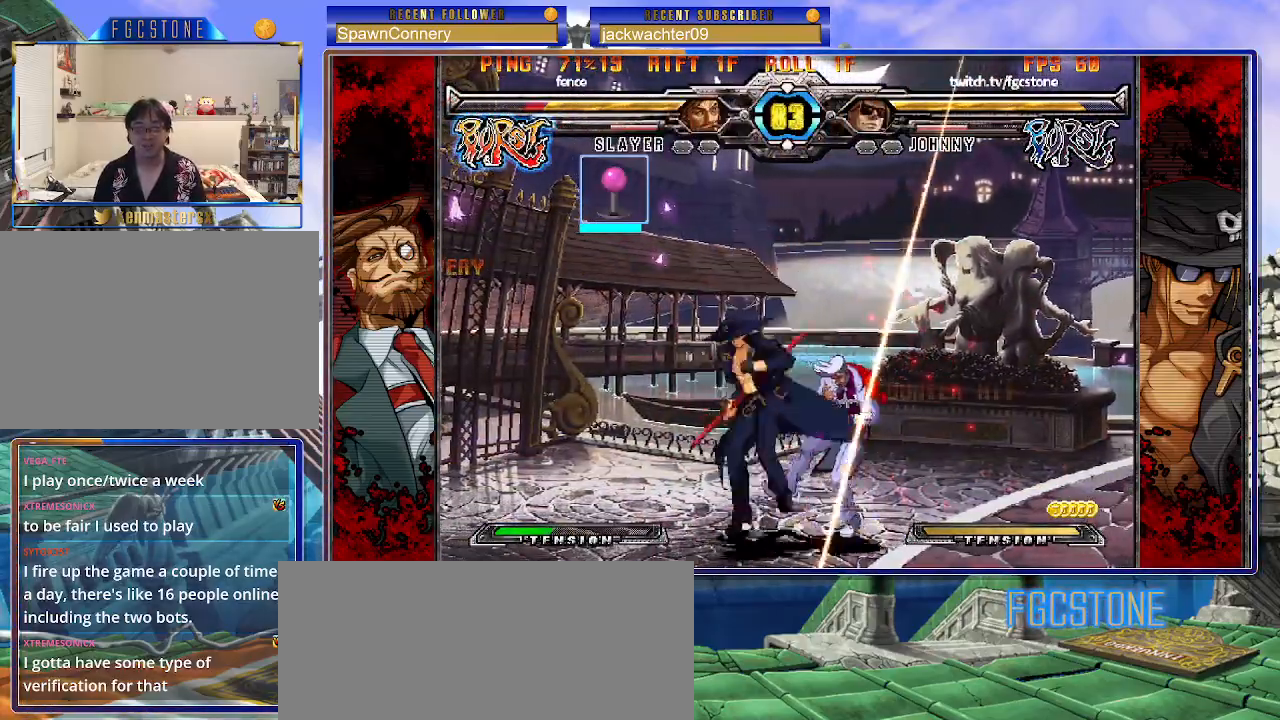
{"buttons": [], "left_stick": "down-left", "events": [[83, "K", "up"], [133, "S", "down"], [250, "S", "up"], [450, "left_stick", "down-left"]]}
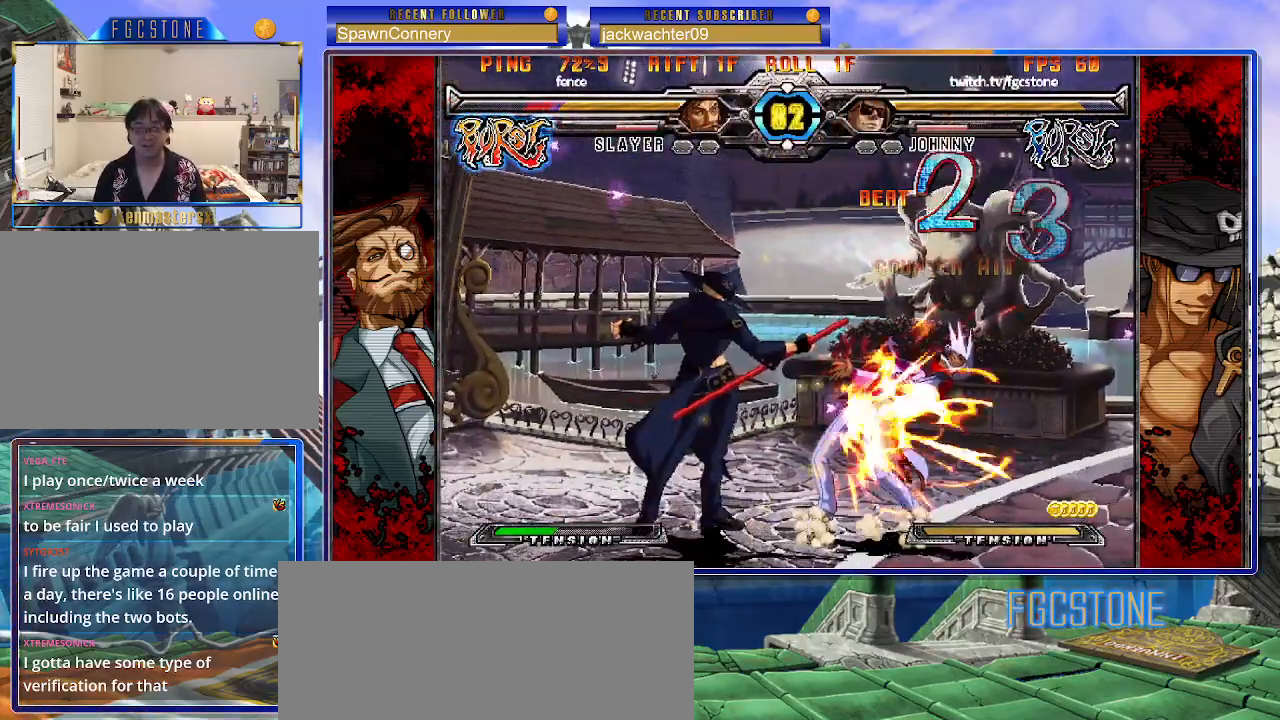
{"buttons": [], "left_stick": "left", "events": [[317, "left_stick", "center"], [367, "left_stick", "right"], [433, "left_stick", "left"]]}
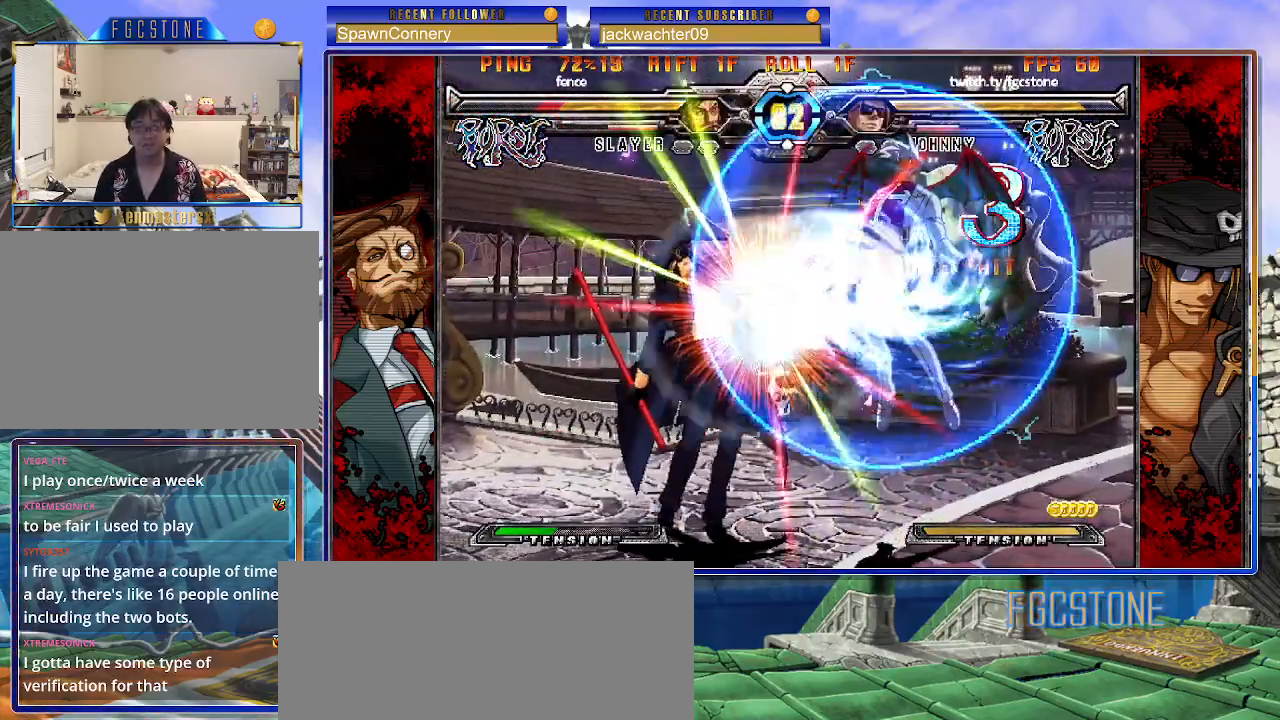
{"buttons": [], "left_stick": "right", "events": [[333, "left_stick", "right"], [383, "K", "down"], [450, "K", "up"]]}
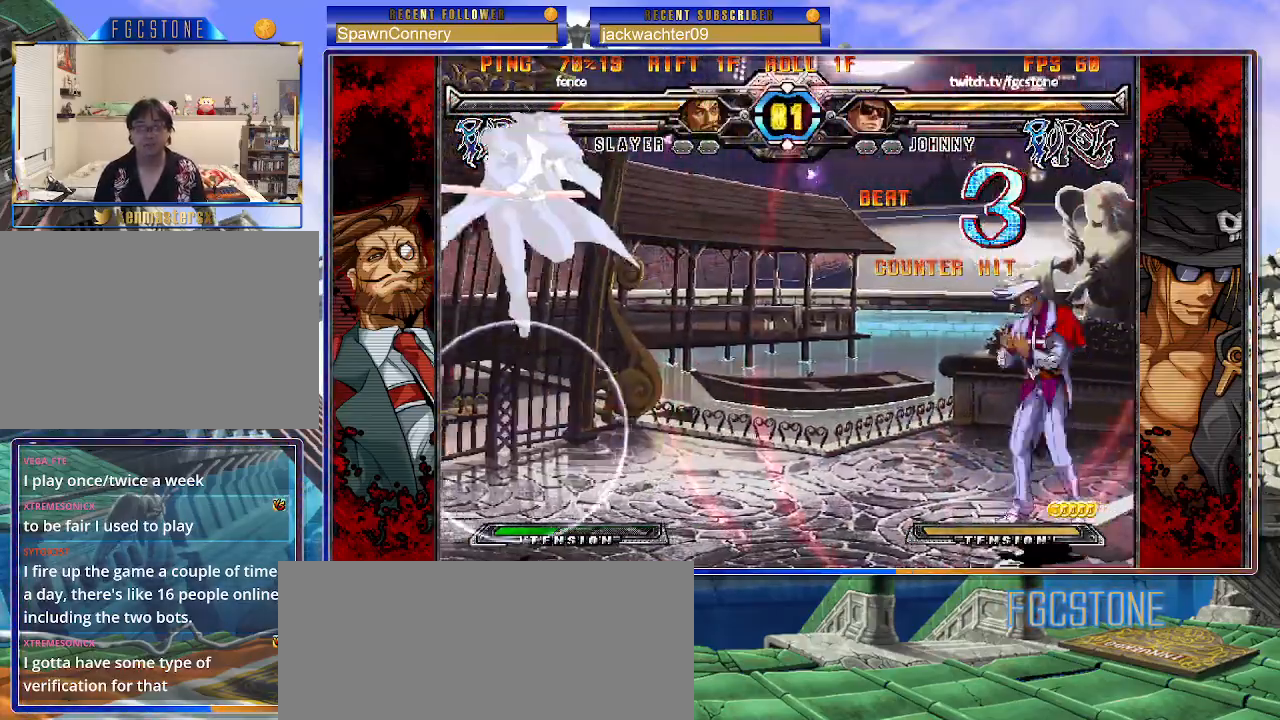
{"buttons": [], "left_stick": "left", "events": [[83, "left_stick", "center"], [250, "left_stick", "up-right"], [467, "left_stick", "left"]]}
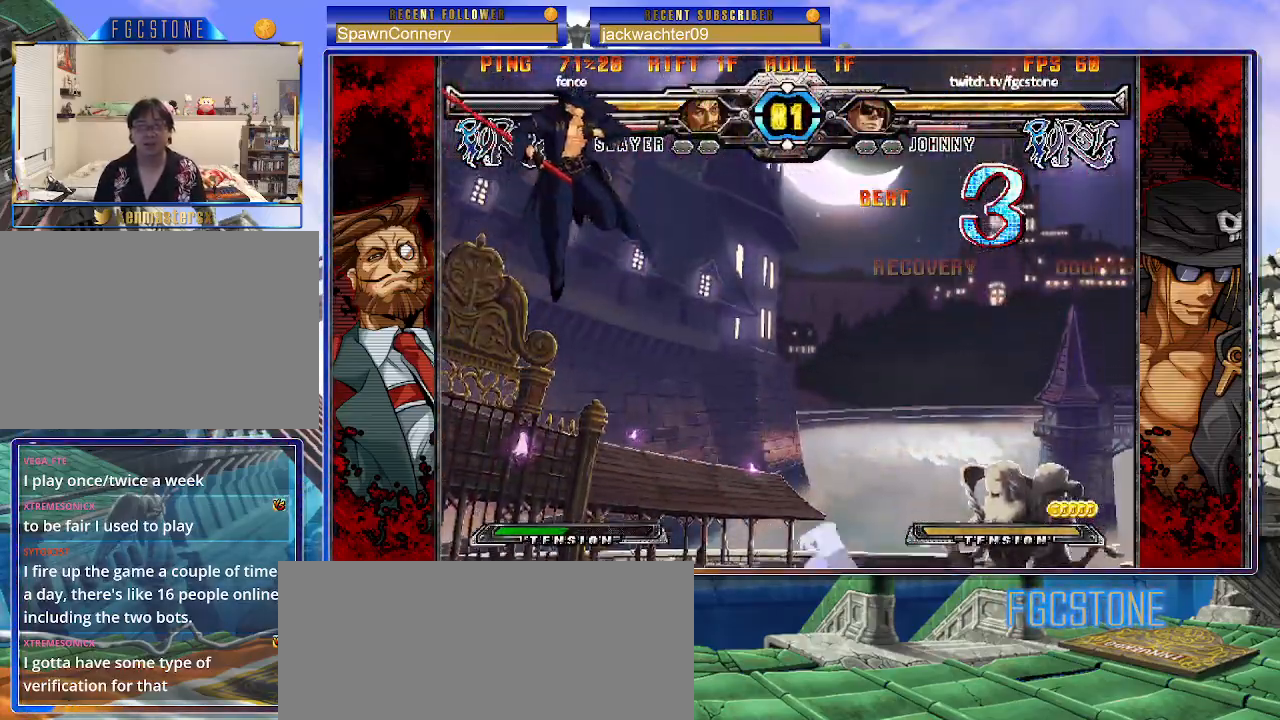
{"buttons": [], "left_stick": "left", "events": [[383, "K", "down"], [483, "K", "up"]]}
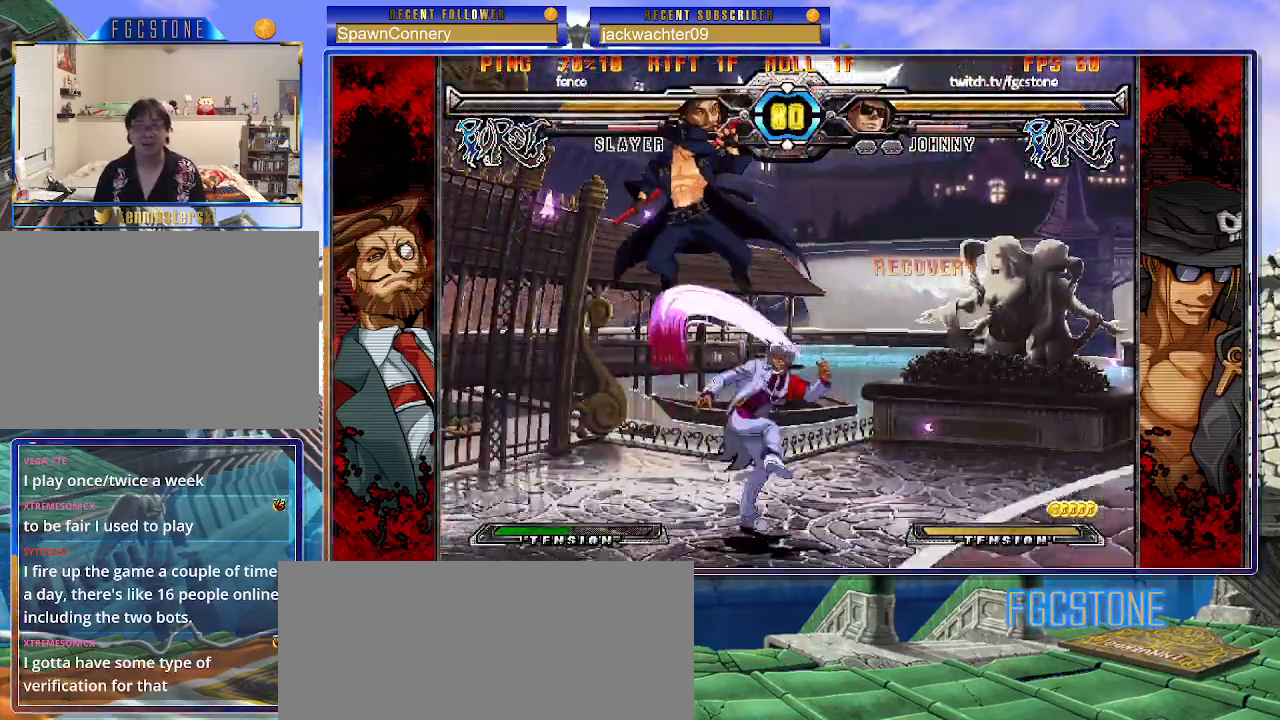
{"buttons": [], "left_stick": "center", "events": [[483, "left_stick", "center"]]}
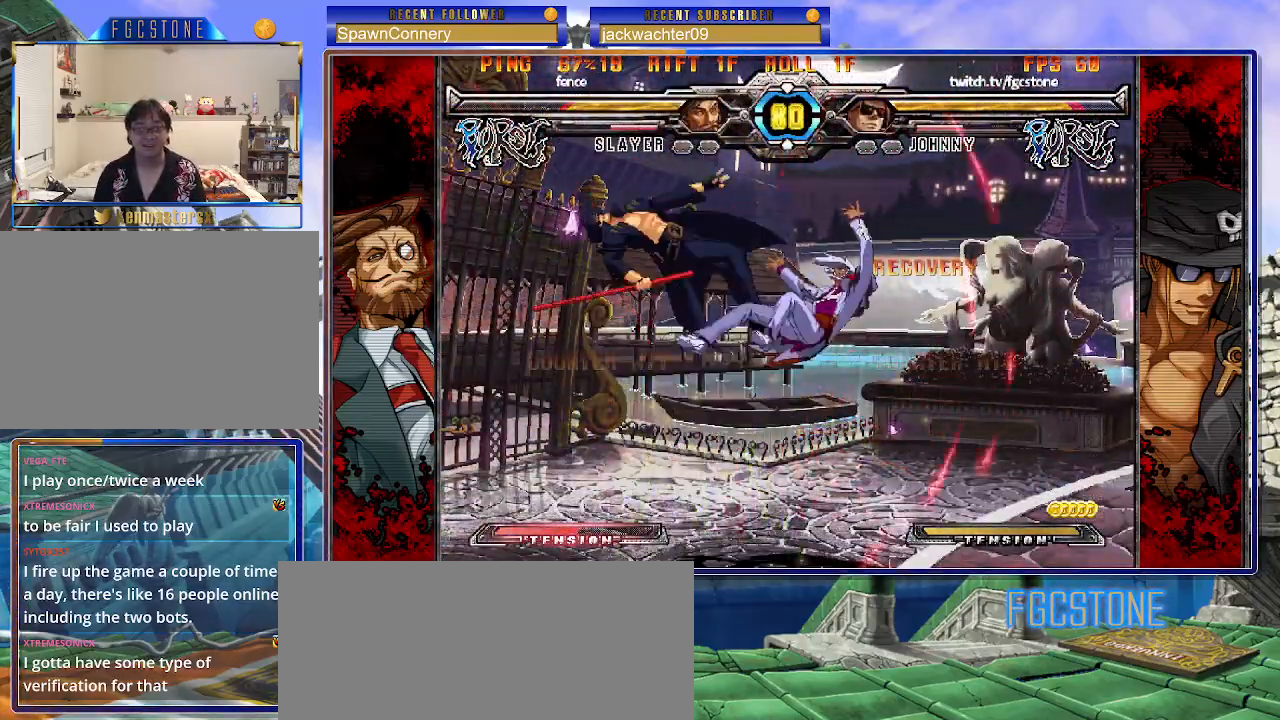
{"buttons": ["K"], "left_stick": "right", "events": [[400, "left_stick", "right"], [483, "K", "down"]]}
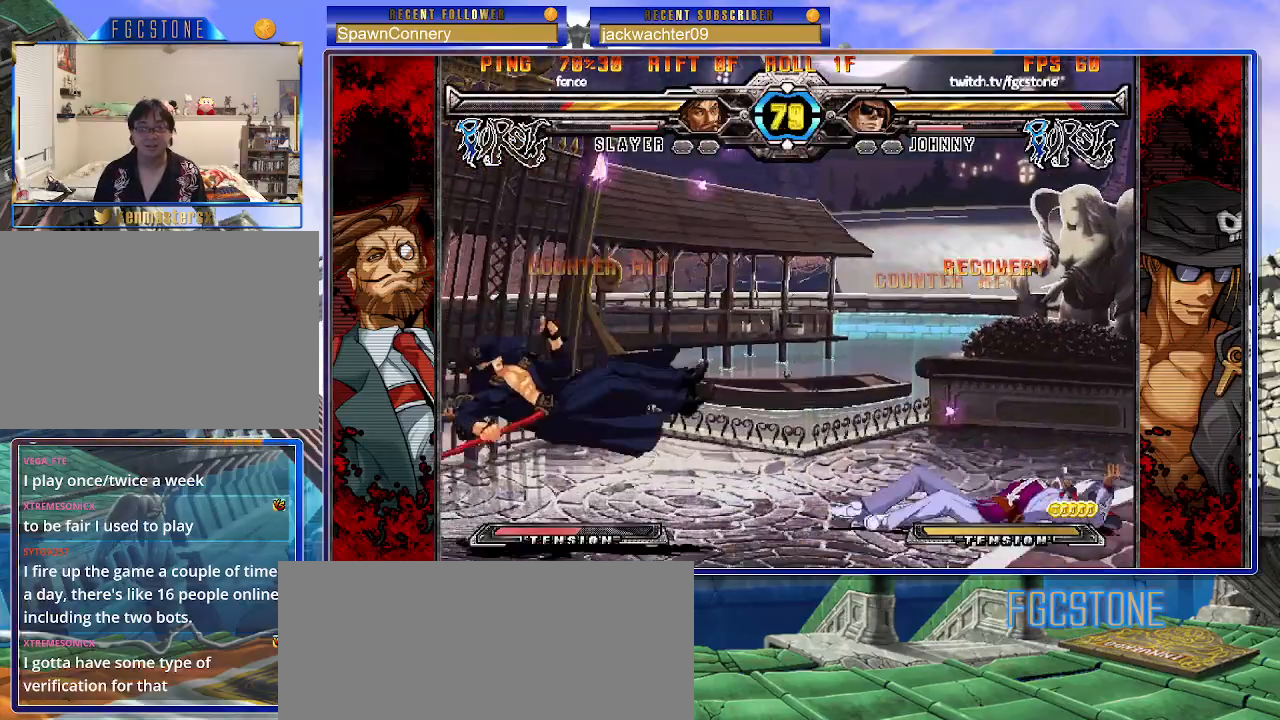
{"buttons": [], "left_stick": "right", "events": [[83, "K", "up"], [150, "K", "down"], [300, "K", "up"]]}
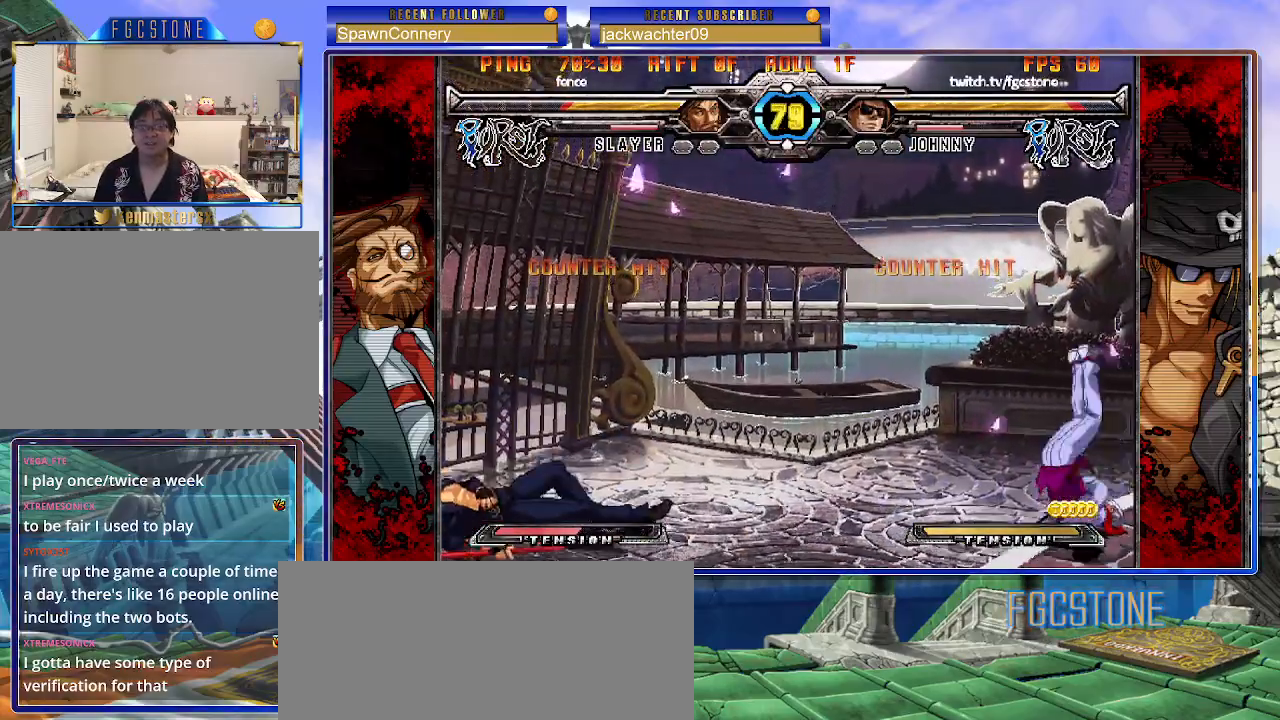
{"buttons": [], "left_stick": "left", "events": [[250, "left_stick", "center"], [417, "left_stick", "down"], [500, "left_stick", "left"]]}
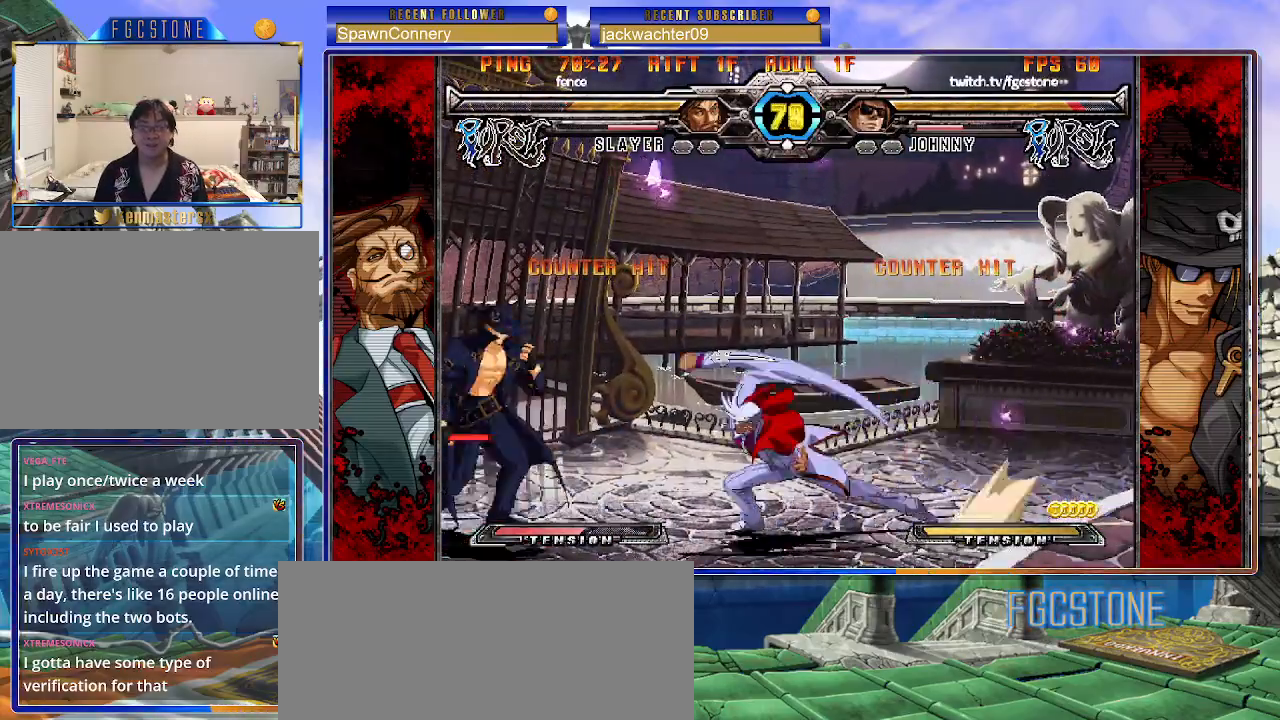
{"buttons": [], "left_stick": "center", "events": [[17, "left_stick", "up-left"], [433, "left_stick", "center"]]}
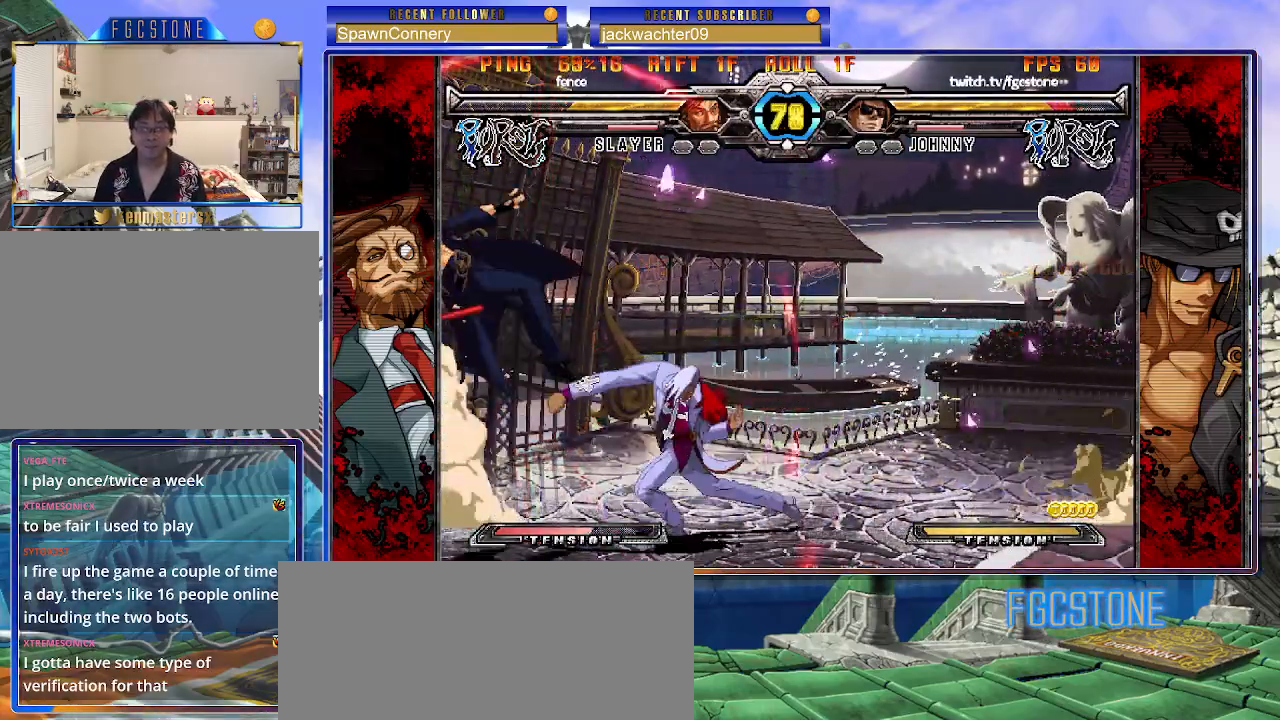
{"buttons": [], "left_stick": "right", "events": [[17, "left_stick", "right"], [300, "K", "down"], [383, "K", "up"]]}
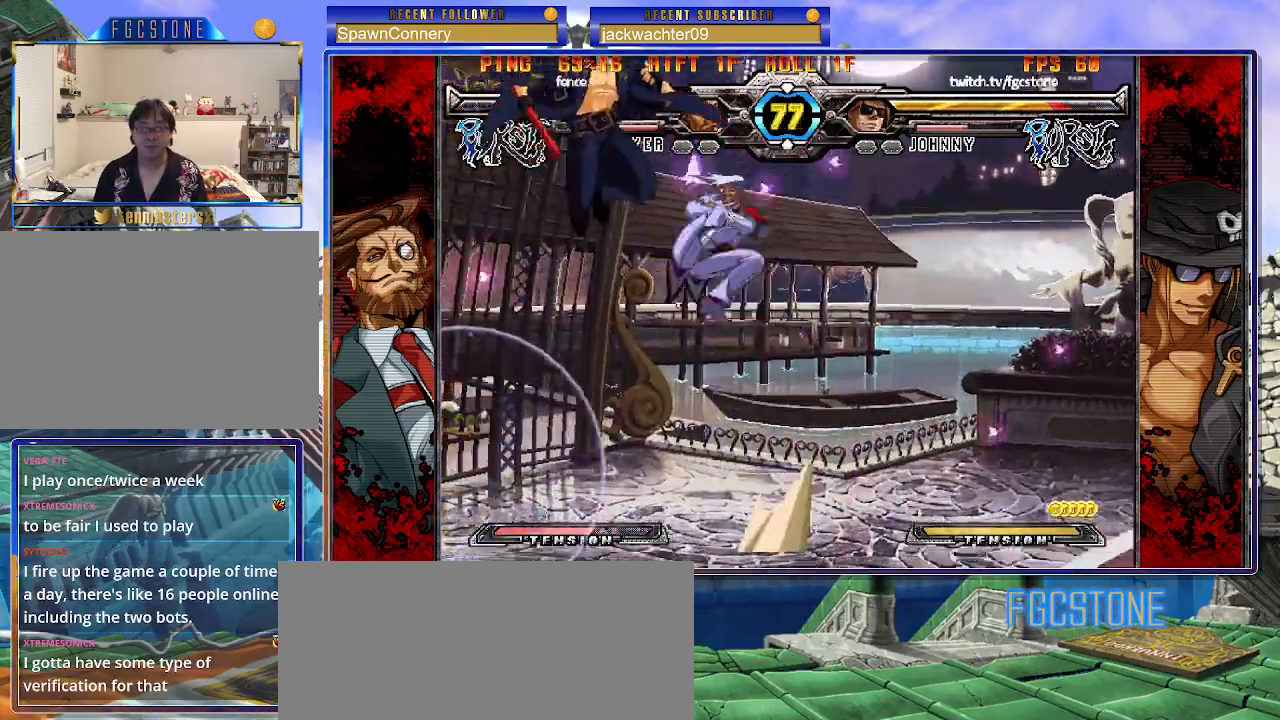
{"buttons": [], "left_stick": "right", "events": [[150, "K", "down"], [267, "K", "up"]]}
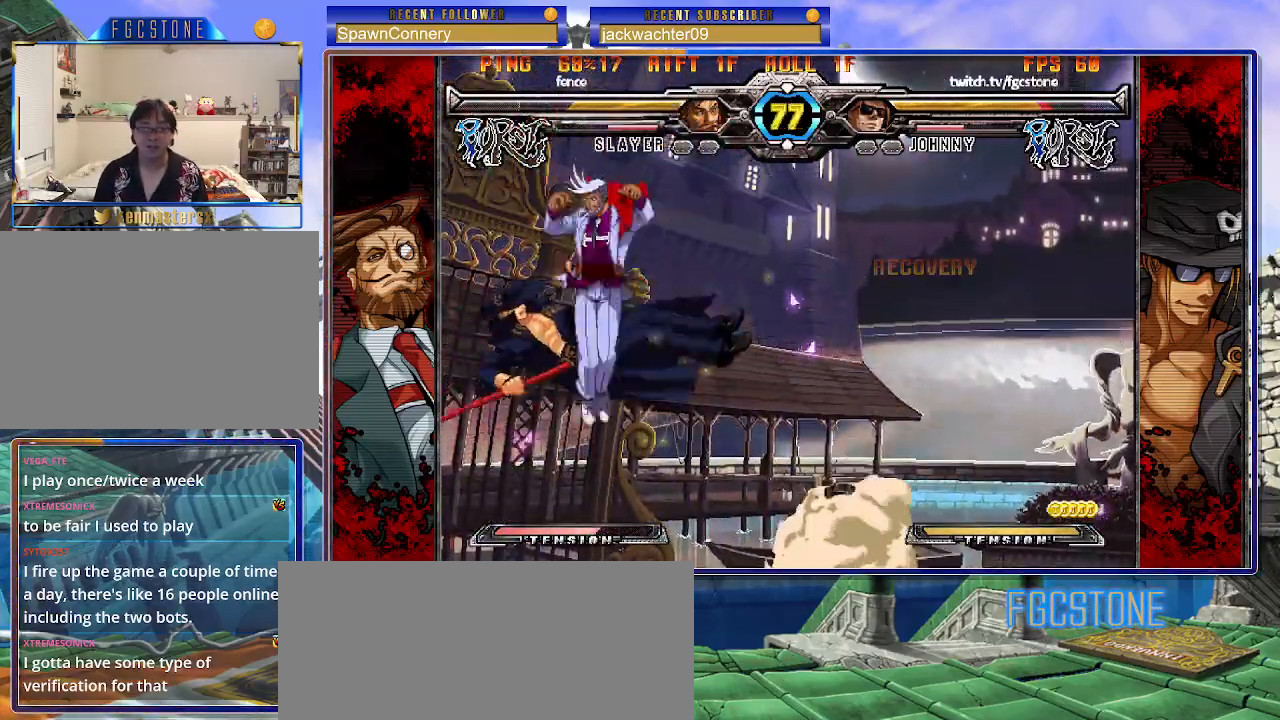
{"buttons": ["K"], "left_stick": "right", "events": [[100, "K", "down"], [233, "K", "up"], [433, "K", "down"]]}
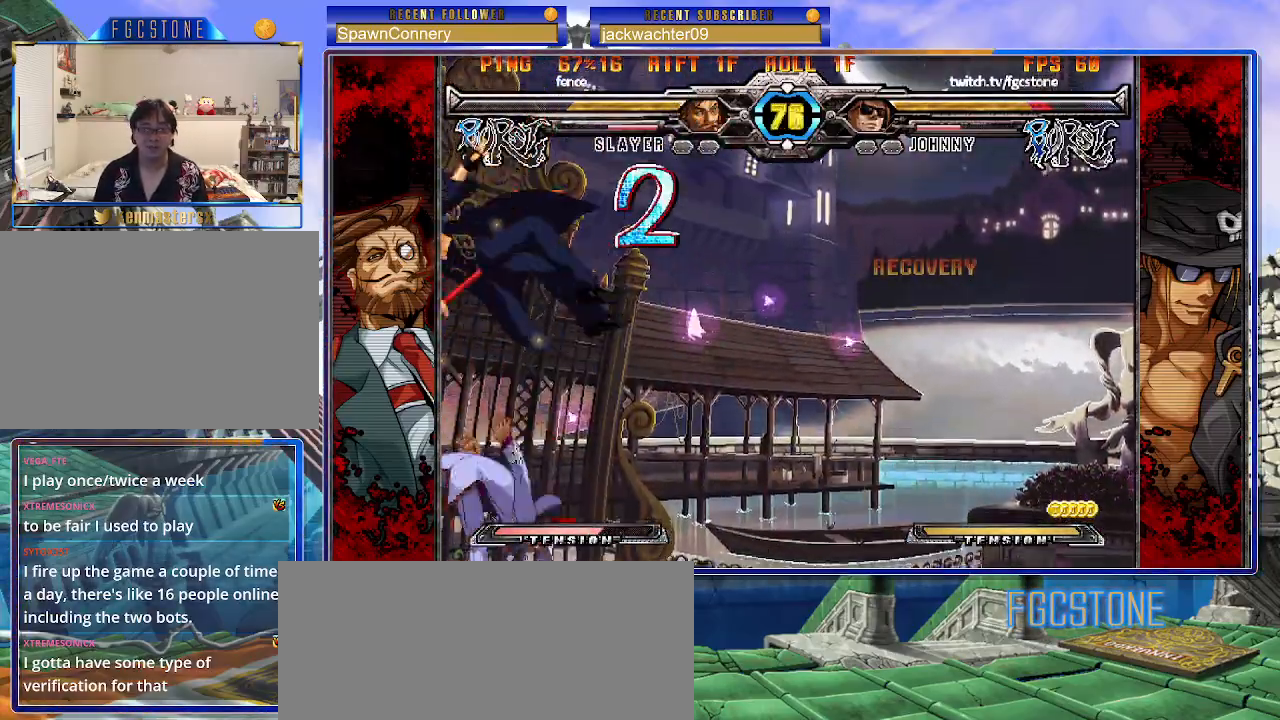
{"buttons": ["K", "S"], "left_stick": "right", "events": [[33, "K", "up"], [50, "S", "down"], [133, "K", "down"], [150, "S", "up"], [217, "S", "down"], [250, "K", "up"], [350, "S", "up"], [417, "K", "down"], [500, "S", "down"]]}
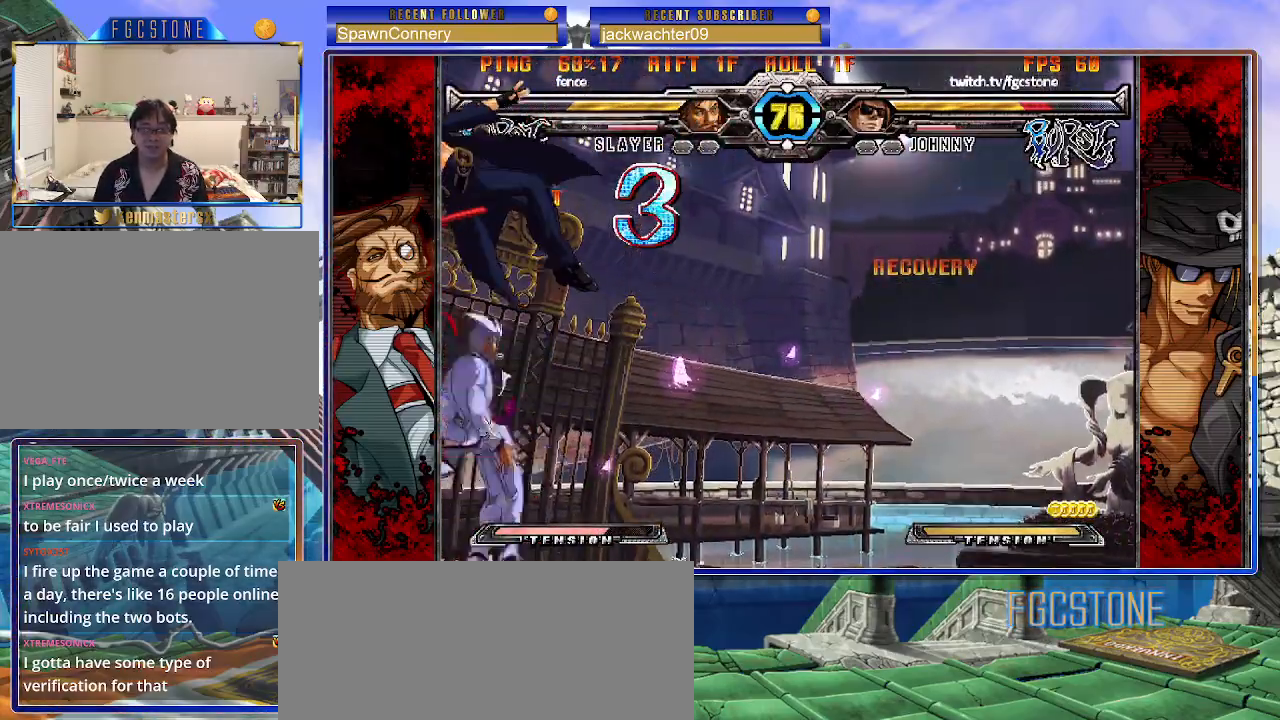
{"buttons": ["S"], "left_stick": "right", "events": [[33, "K", "up"], [117, "K", "down"], [117, "S", "up"], [167, "S", "down"], [200, "K", "up"], [267, "K", "down"], [283, "S", "up"], [450, "S", "down"], [467, "K", "up"]]}
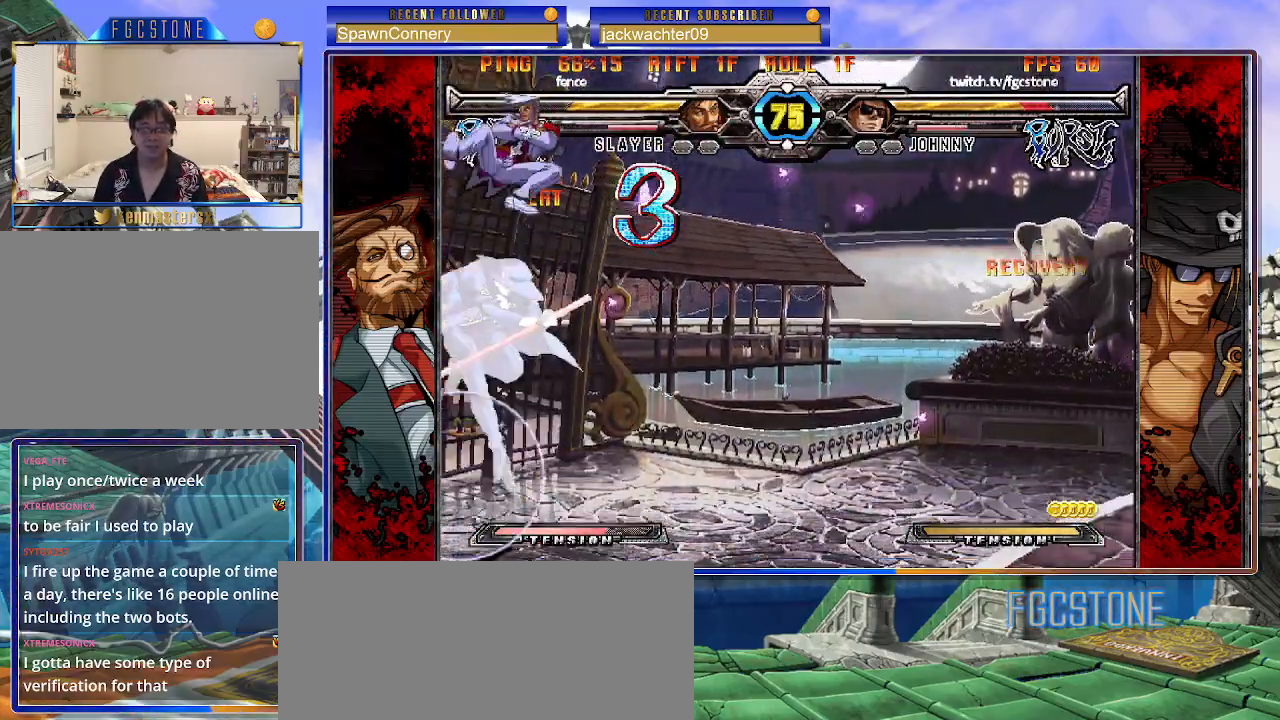
{"buttons": [], "left_stick": "right", "events": [[50, "K", "down"], [50, "S", "up"], [117, "S", "down"], [150, "K", "up"], [217, "S", "up"]]}
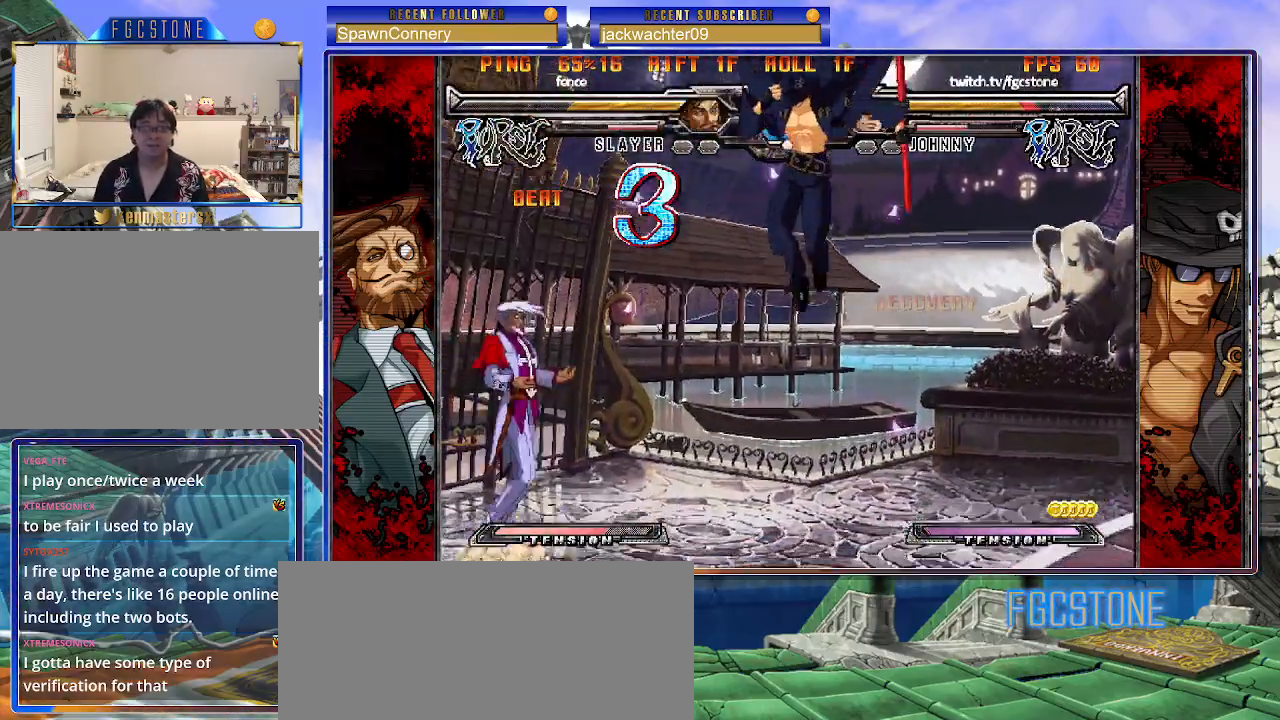
{"buttons": [], "left_stick": "down-right", "events": [[200, "left_stick", "down-right"]]}
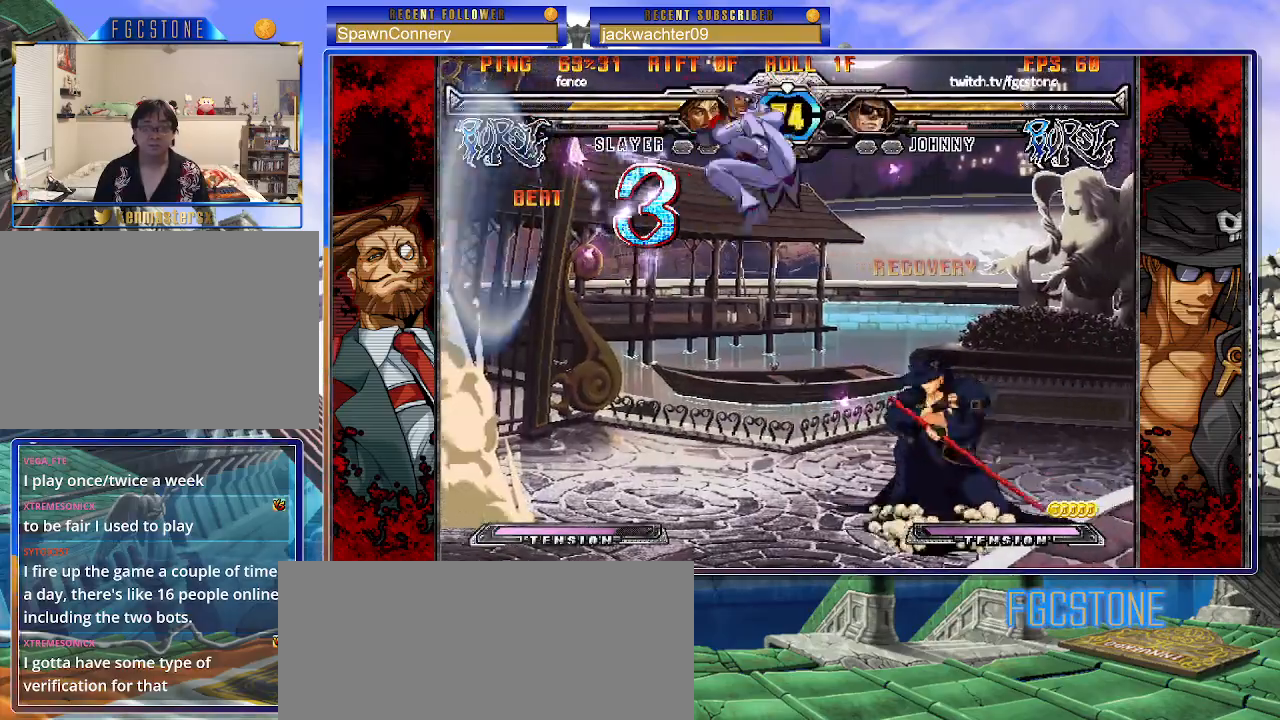
{"buttons": ["K"], "left_stick": "right", "events": [[50, "left_stick", "right"], [500, "K", "down"]]}
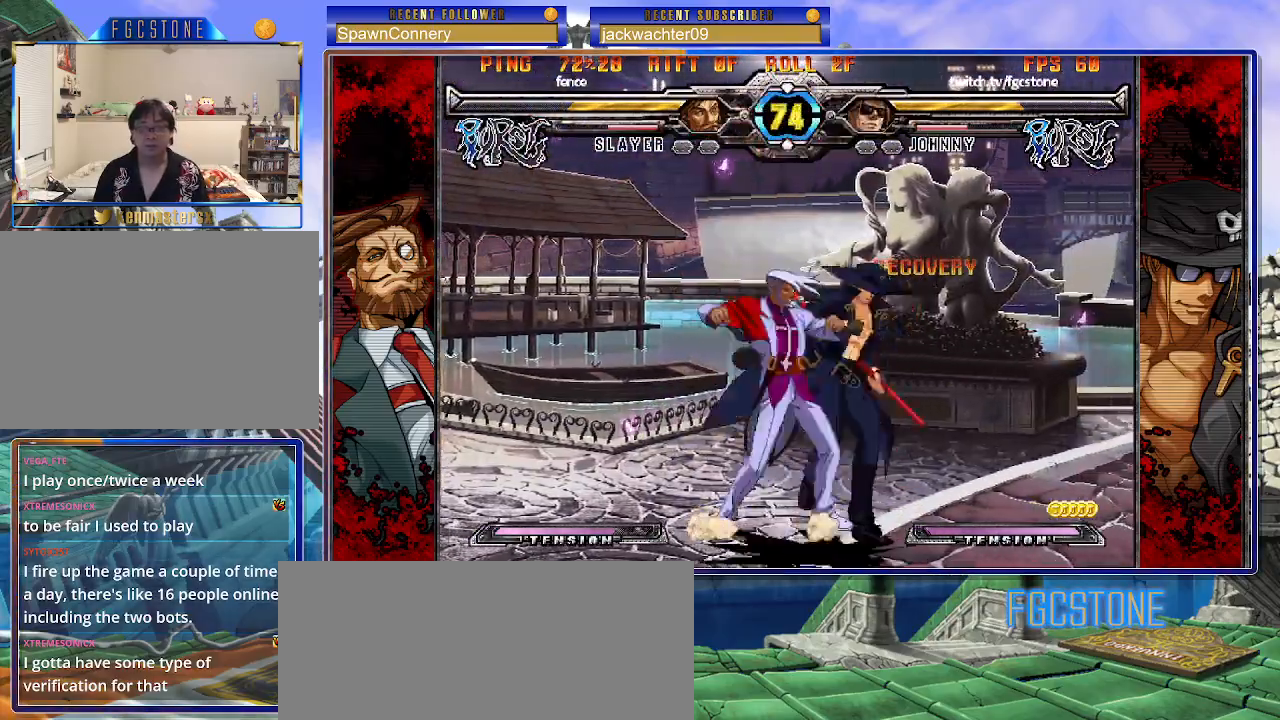
{"buttons": [], "left_stick": "right", "events": [[117, "K", "up"], [133, "S", "down"], [267, "S", "up"]]}
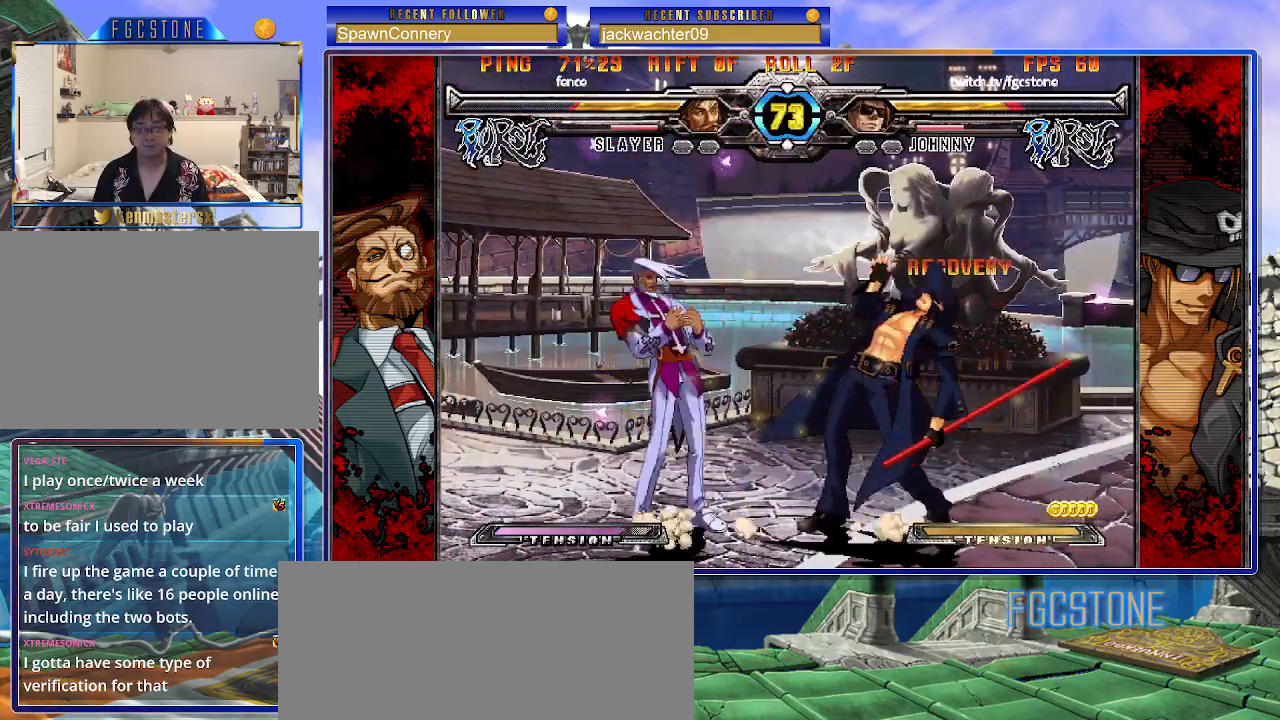
{"buttons": [], "left_stick": "down-right", "events": [[133, "left_stick", "down-right"]]}